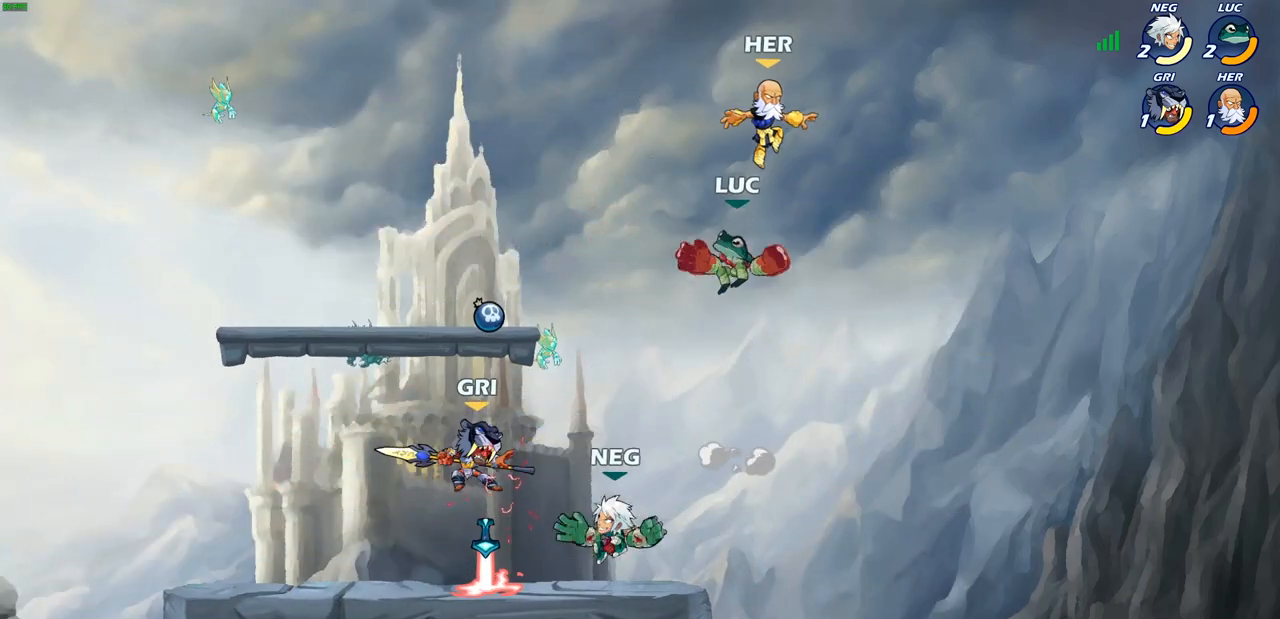
Gameplay with a controller (PlayStation layout); each line is a JSON object with the inputs held at the frame after it. "events" lists button and stick changes between this image and that frame as [ms after this image, input, new state], when the widget could be followed in between.
{"buttons": [], "left_stick": "left", "right_stick": "center", "events": [[33, "SQUARE", "up"], [33, "right_stick", "center"], [483, "left_stick", "left"]]}
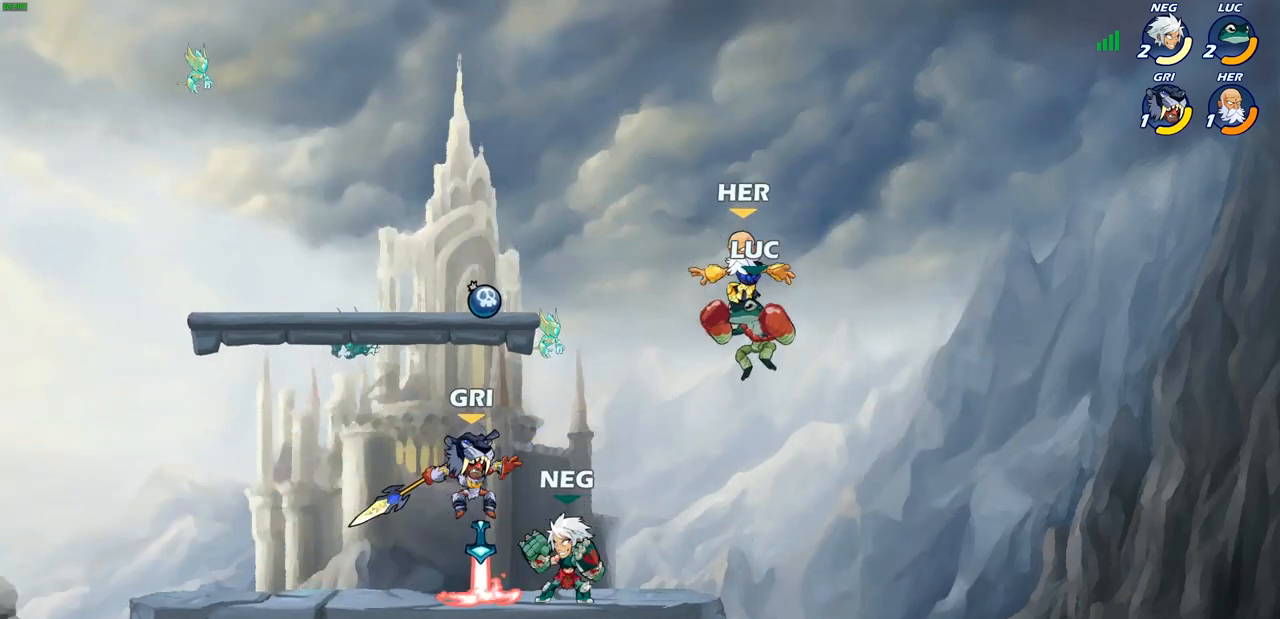
{"buttons": [], "left_stick": "left", "right_stick": "center", "events": [[83, "SQUARE", "down"], [183, "SQUARE", "up"]]}
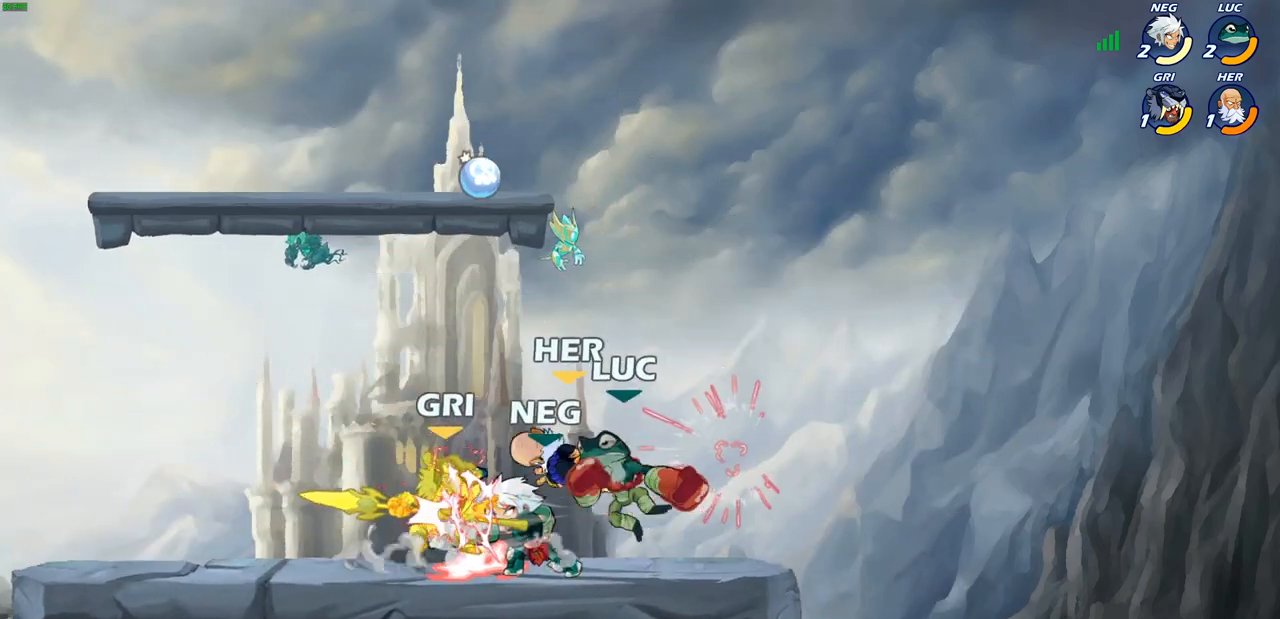
{"buttons": ["SQUARE"], "left_stick": "down", "right_stick": "center", "events": [[167, "left_stick", "center"], [367, "R2", "down"], [383, "left_stick", "down"], [450, "SQUARE", "down"], [500, "R2", "up"]]}
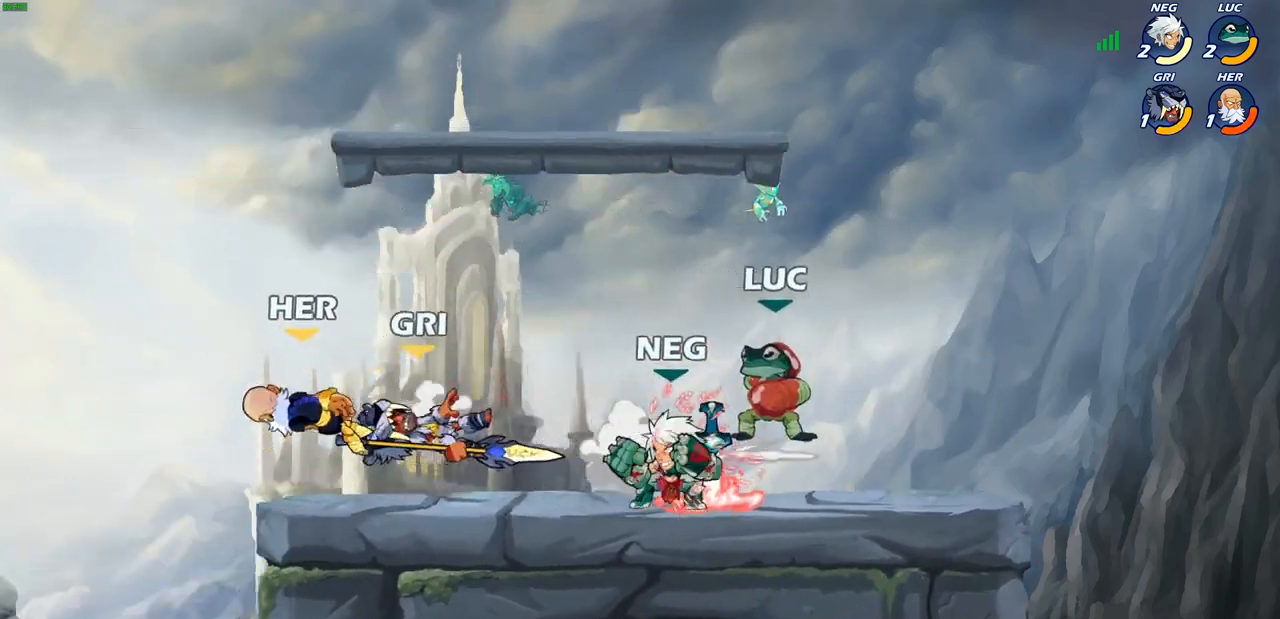
{"buttons": ["R2"], "left_stick": "left", "right_stick": "center", "events": [[50, "SQUARE", "up"], [83, "left_stick", "center"], [317, "left_stick", "left"], [417, "R2", "down"]]}
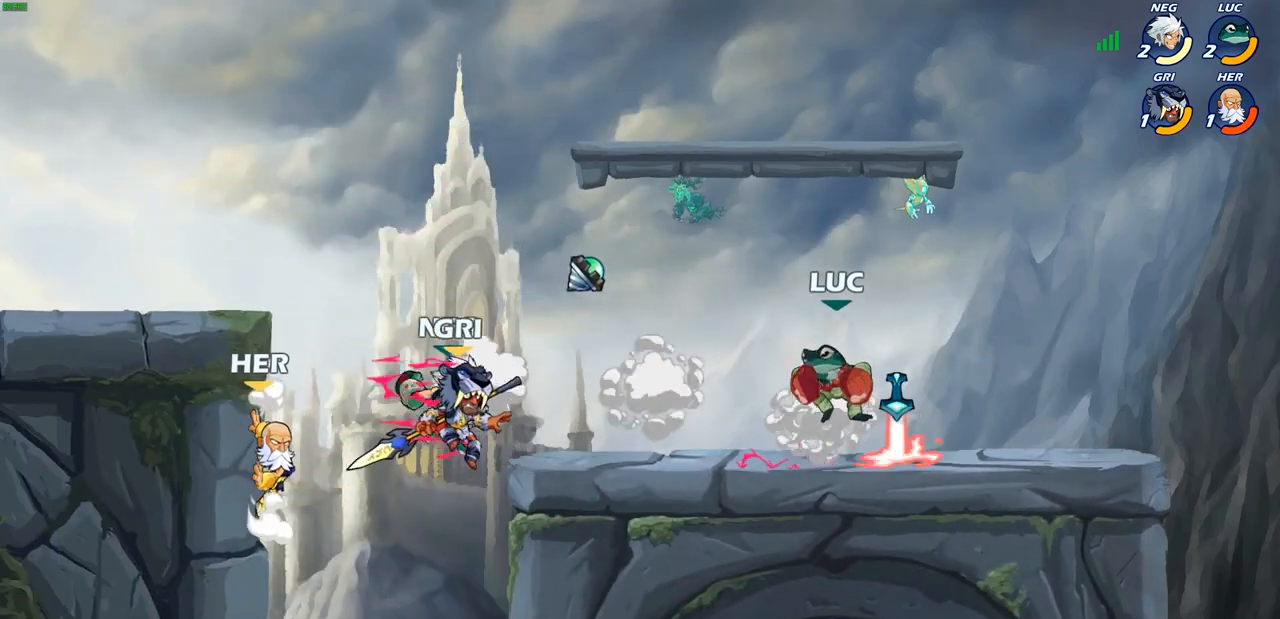
{"buttons": [], "left_stick": "center", "right_stick": "center", "events": [[50, "left_stick", "center"], [100, "R2", "up"]]}
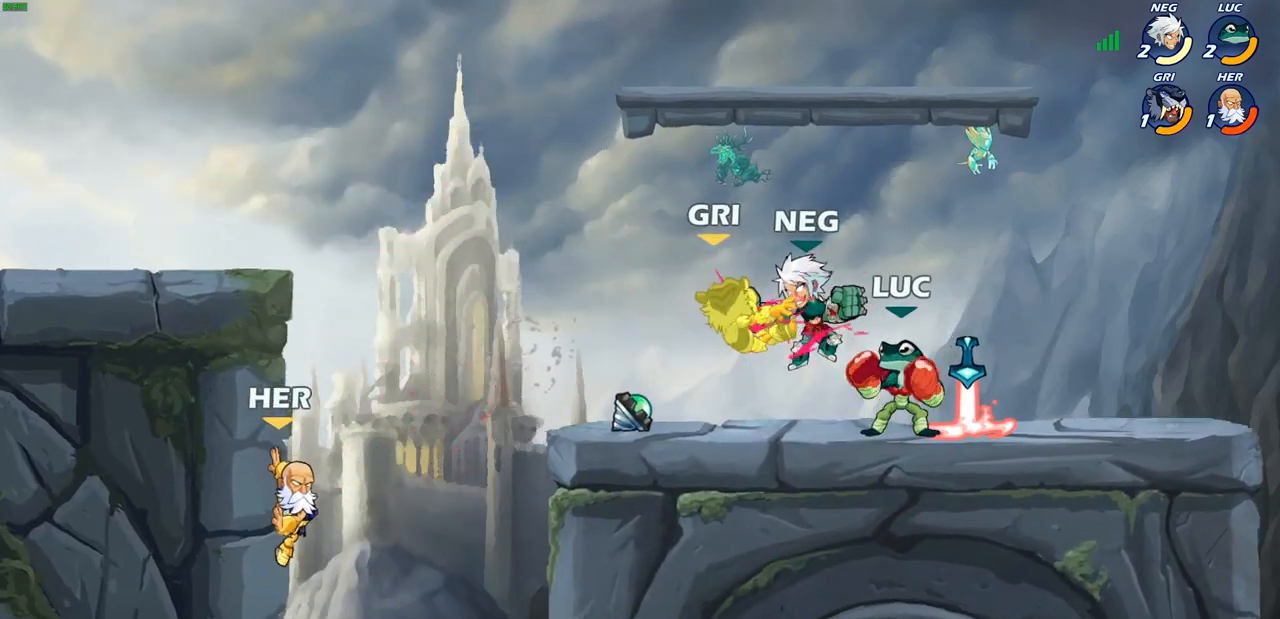
{"buttons": [], "left_stick": "center", "right_stick": "center", "events": [[100, "left_stick", "left"], [133, "R2", "down"], [183, "CIRCLE", "down"], [233, "R2", "up"], [233, "left_stick", "center"], [267, "CIRCLE", "up"]]}
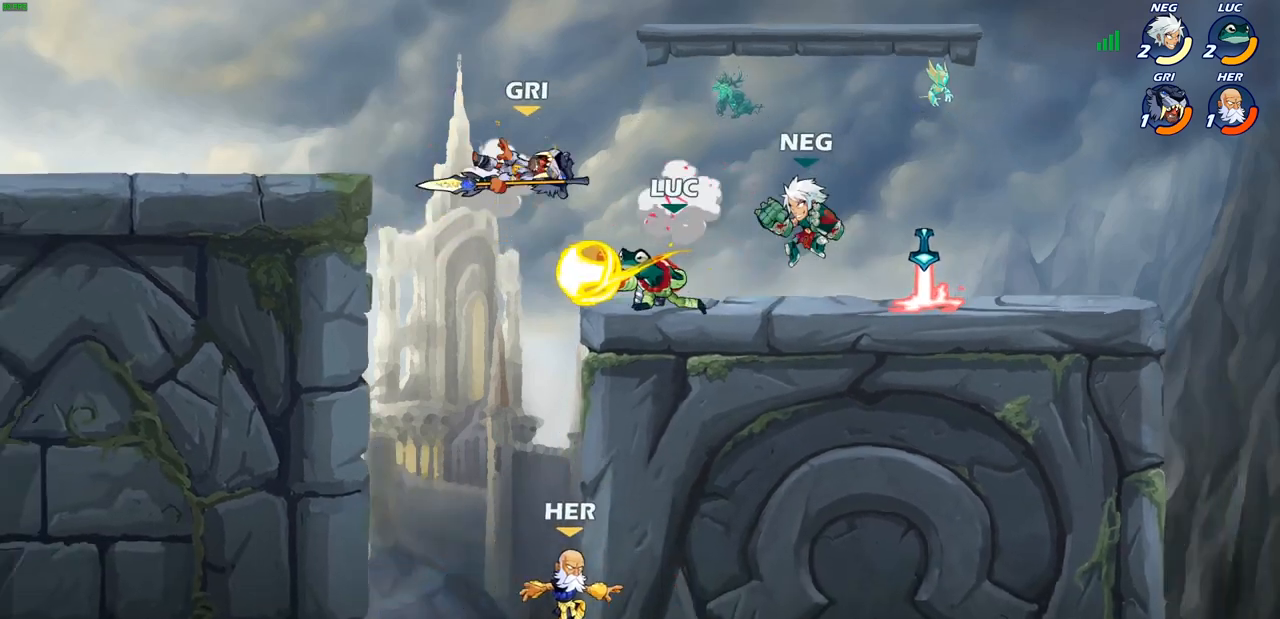
{"buttons": [], "left_stick": "center", "right_stick": "center", "events": [[17, "left_stick", "left"], [200, "left_stick", "center"]]}
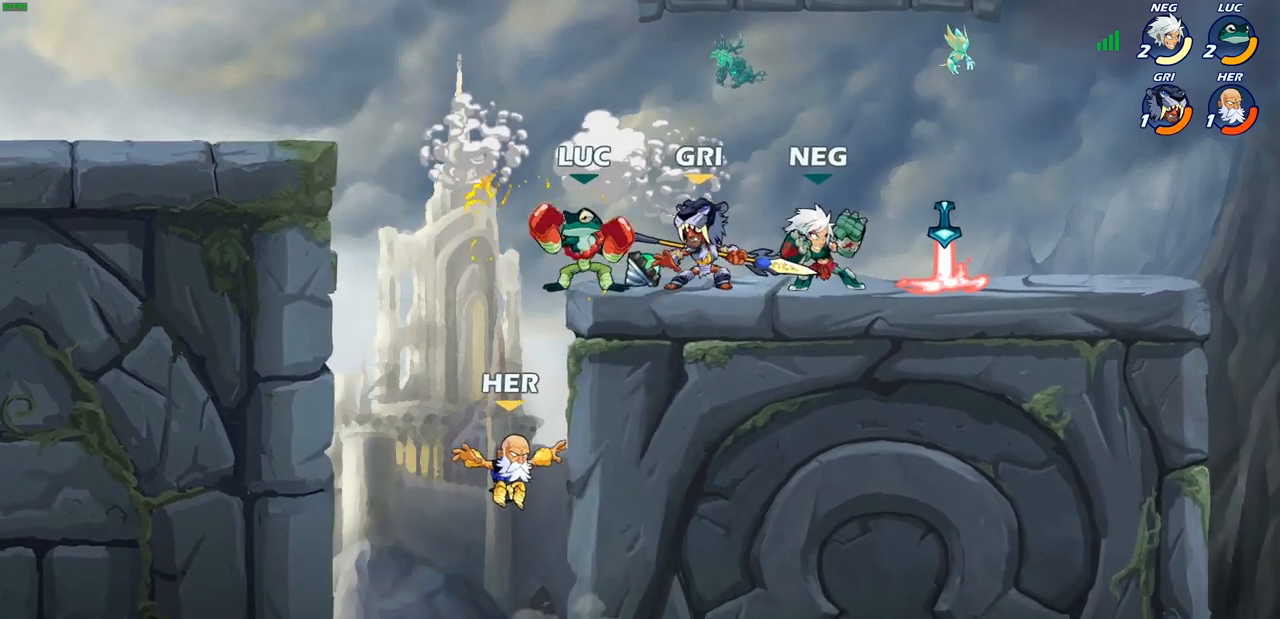
{"buttons": [], "left_stick": "right", "right_stick": "center", "events": [[67, "left_stick", "left"], [83, "CROSS", "down"], [117, "left_stick", "down-left"], [167, "CIRCLE", "down"], [183, "CROSS", "up"], [300, "left_stick", "down"], [417, "CIRCLE", "up"], [500, "left_stick", "right"]]}
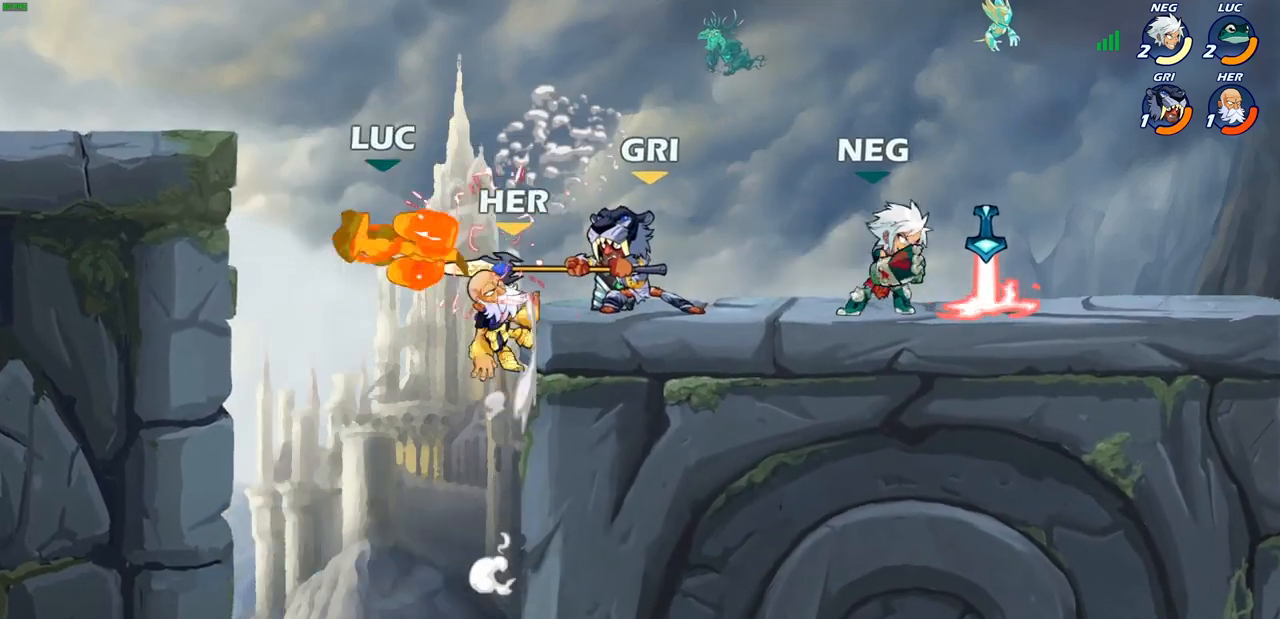
{"buttons": [], "left_stick": "center", "right_stick": "center", "events": [[283, "left_stick", "center"], [300, "R2", "down"], [350, "CIRCLE", "down"], [417, "R2", "up"], [433, "CIRCLE", "up"]]}
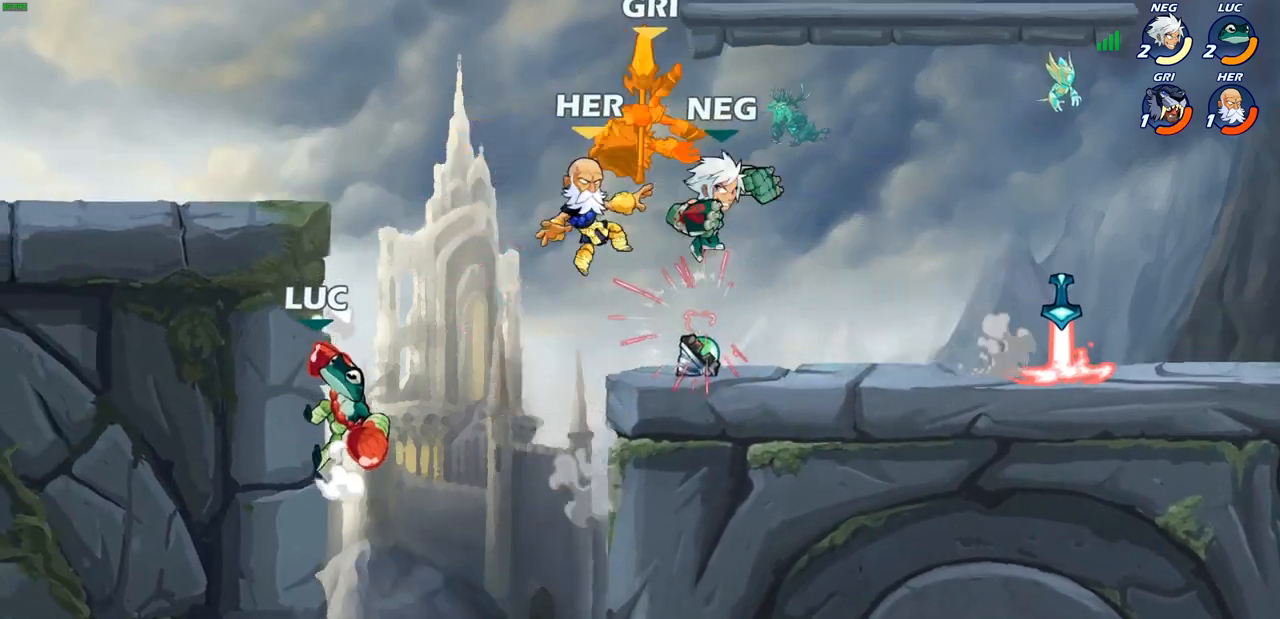
{"buttons": [], "left_stick": "center", "right_stick": "center", "events": [[200, "left_stick", "right"], [283, "left_stick", "center"], [317, "R2", "down"], [367, "CIRCLE", "down"], [467, "CIRCLE", "up"], [483, "R2", "up"]]}
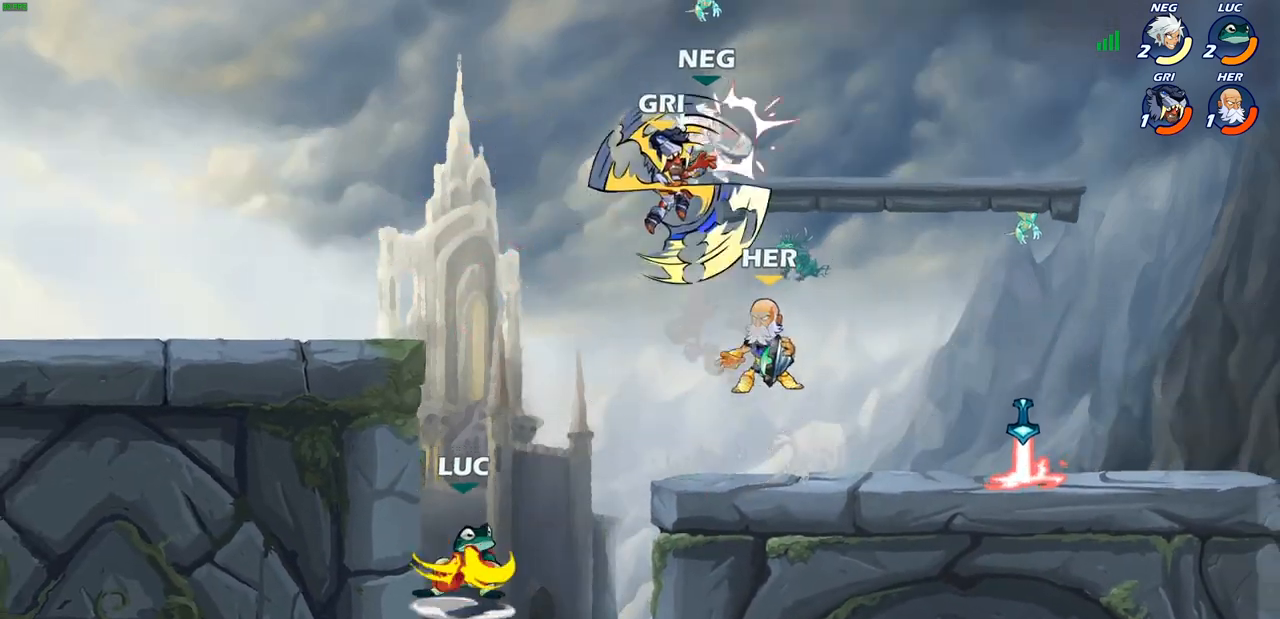
{"buttons": [], "left_stick": "center", "right_stick": "center", "events": []}
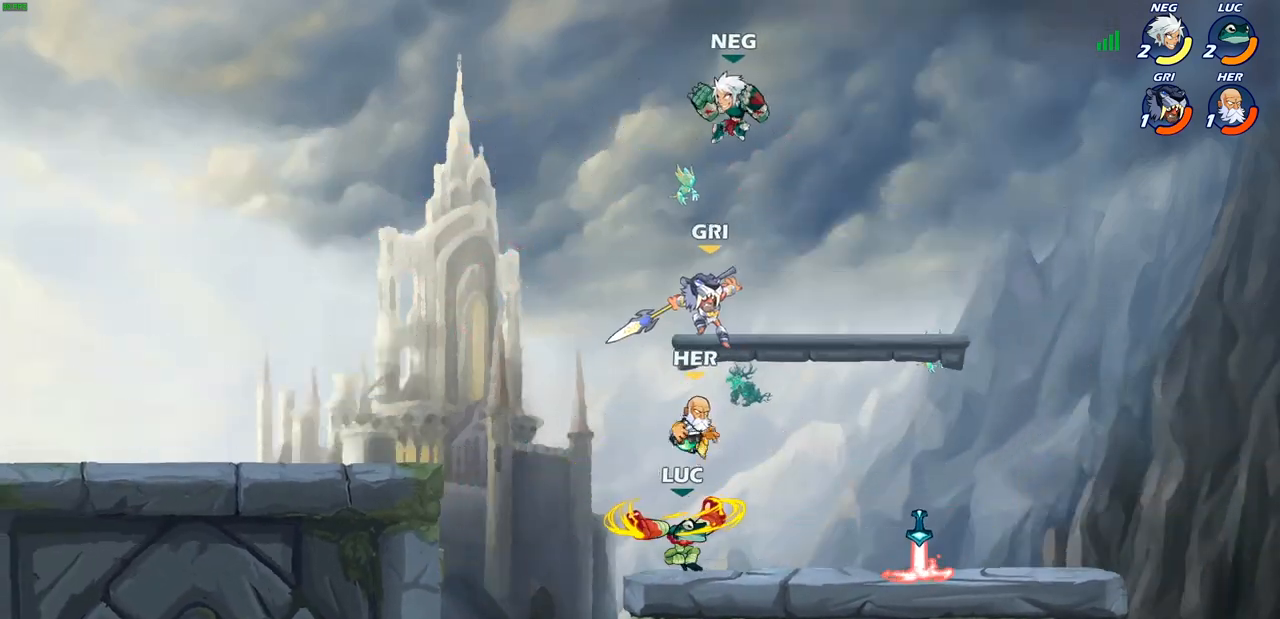
{"buttons": [], "left_stick": "center", "right_stick": "center", "events": [[383, "left_stick", "up-left"], [500, "left_stick", "center"]]}
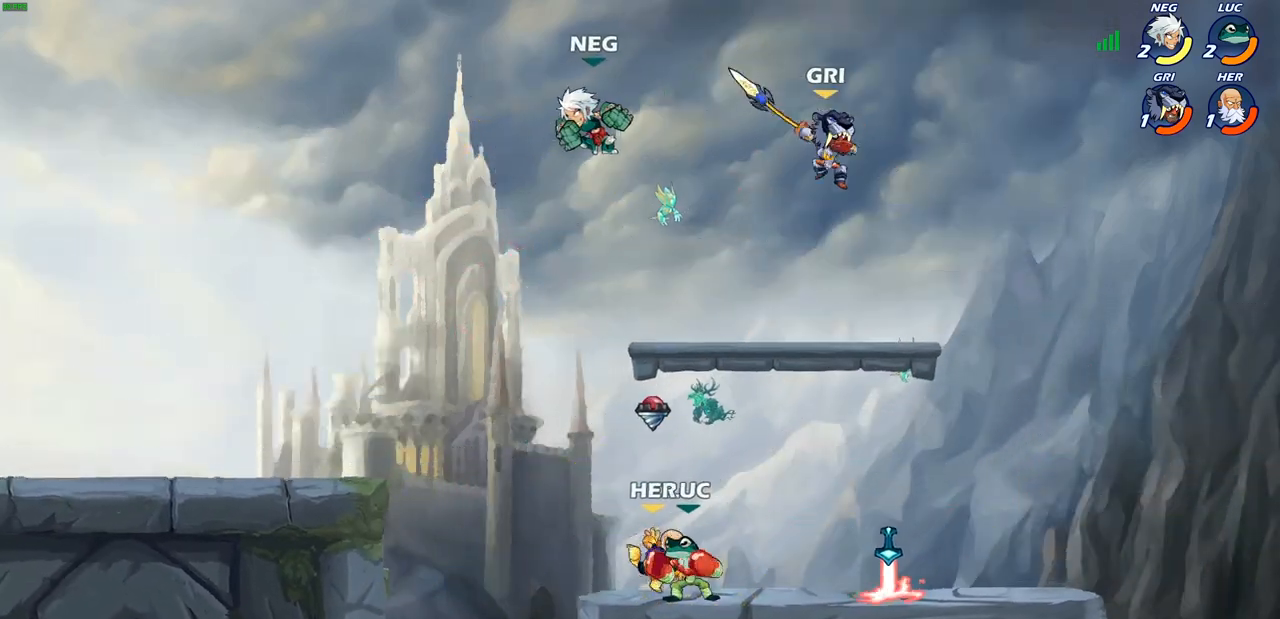
{"buttons": [], "left_stick": "center", "right_stick": "center", "events": [[117, "SQUARE", "down"], [217, "SQUARE", "up"], [317, "SQUARE", "down"], [400, "SQUARE", "up"]]}
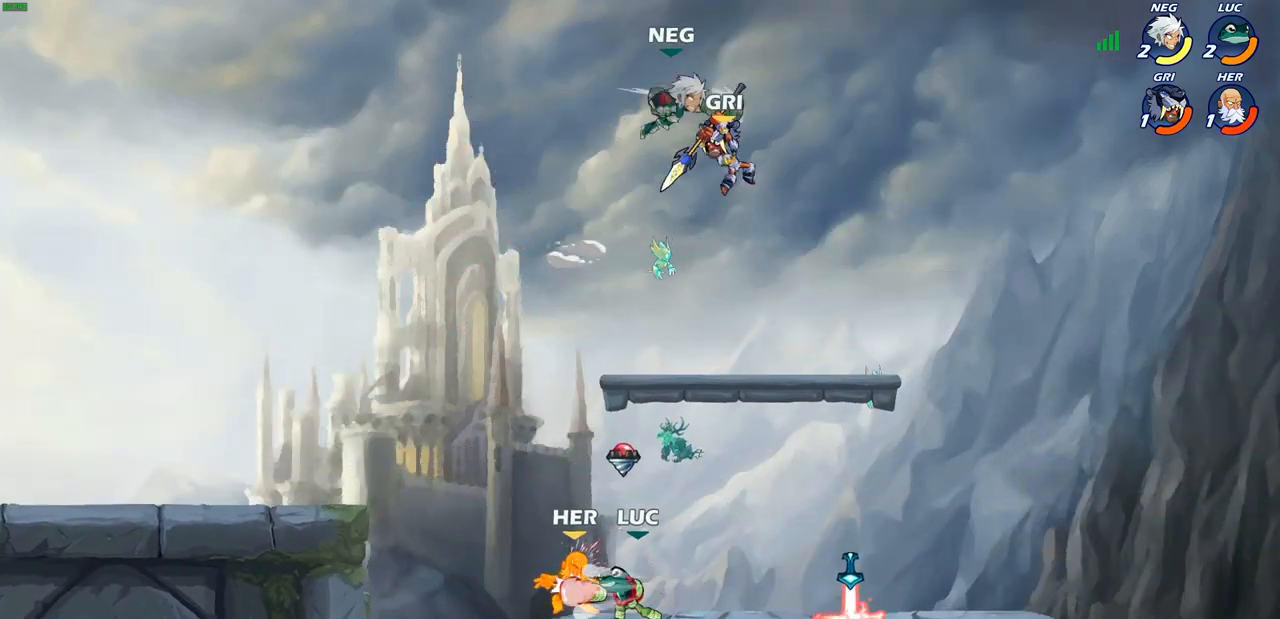
{"buttons": [], "left_stick": "center", "right_stick": "center", "events": [[17, "SQUARE", "down"], [83, "SQUARE", "up"], [183, "SQUARE", "down"], [317, "SQUARE", "up"]]}
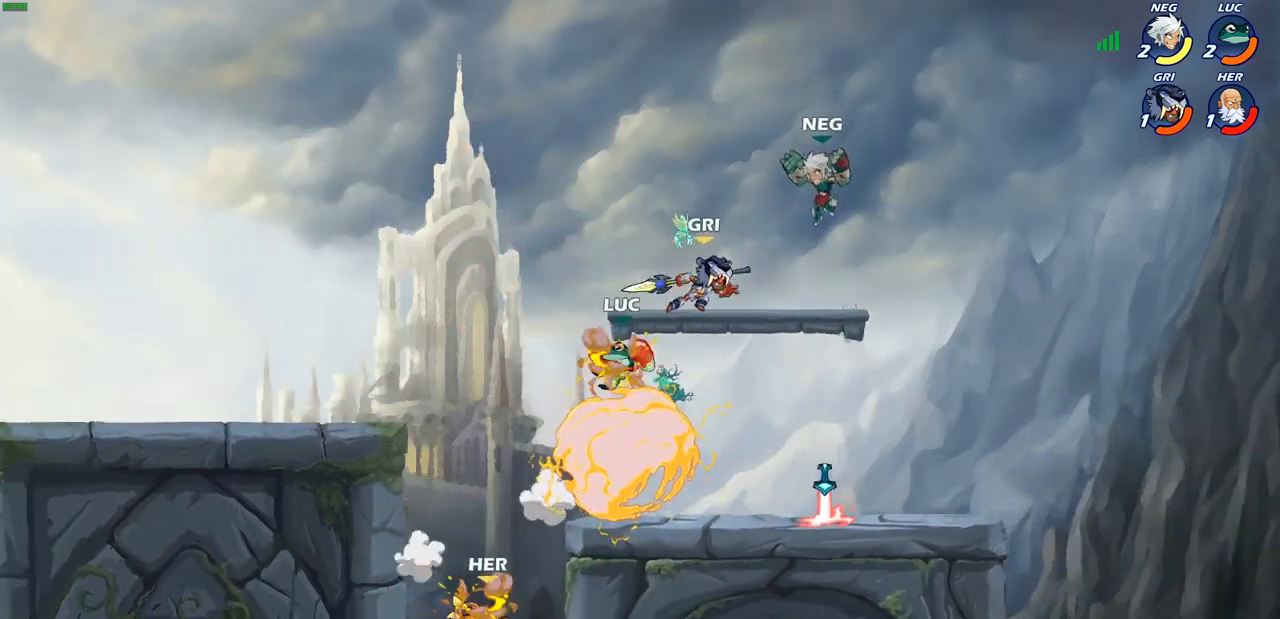
{"buttons": [], "left_stick": "left", "right_stick": "center", "events": [[283, "left_stick", "left"]]}
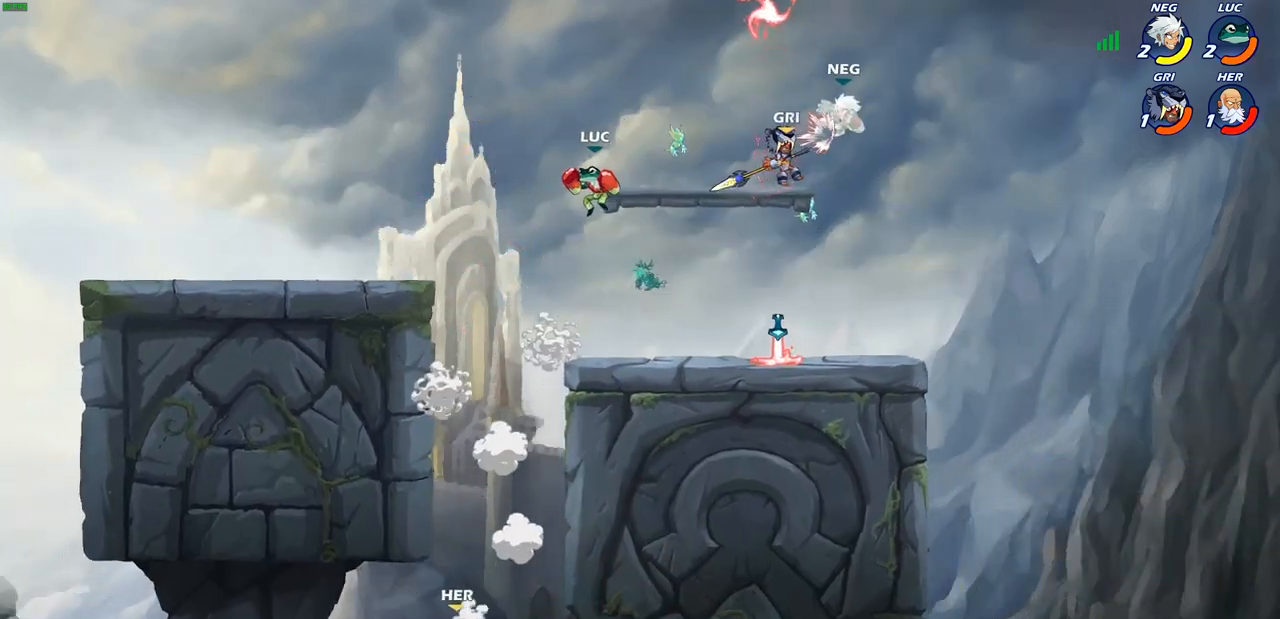
{"buttons": ["CIRCLE"], "left_stick": "down-right", "right_stick": "center", "events": [[150, "CIRCLE", "down"], [167, "left_stick", "down"], [267, "left_stick", "down-right"]]}
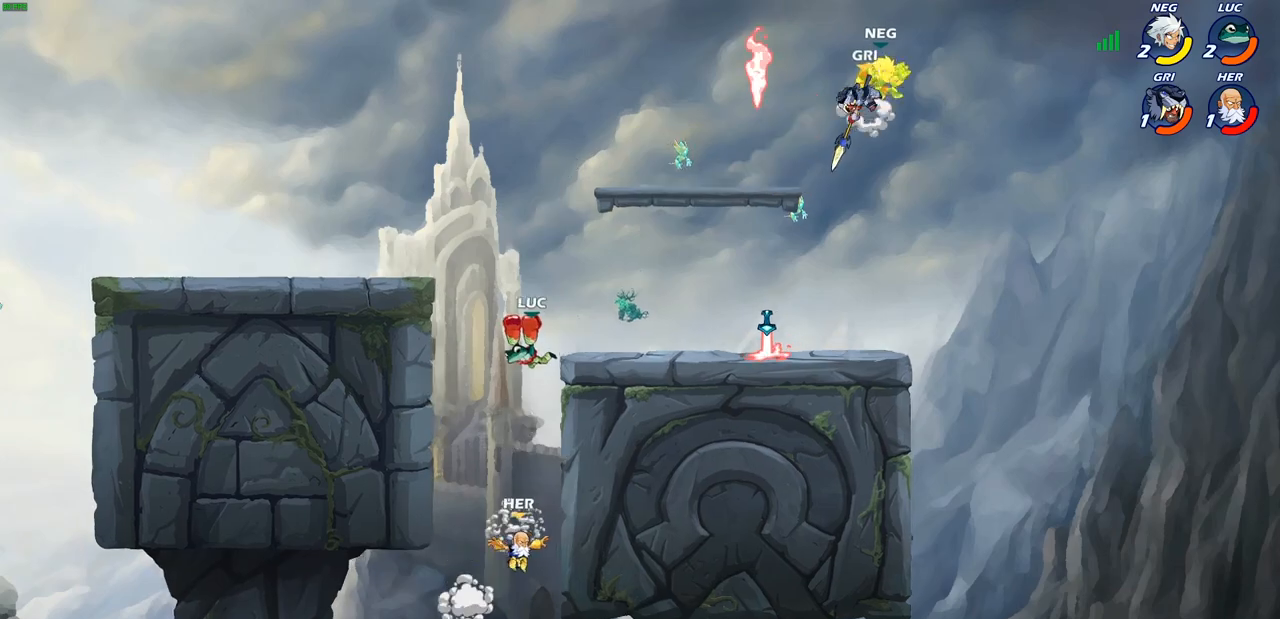
{"buttons": [], "left_stick": "center", "right_stick": "center", "events": [[100, "left_stick", "right"], [317, "CIRCLE", "up"], [350, "left_stick", "center"]]}
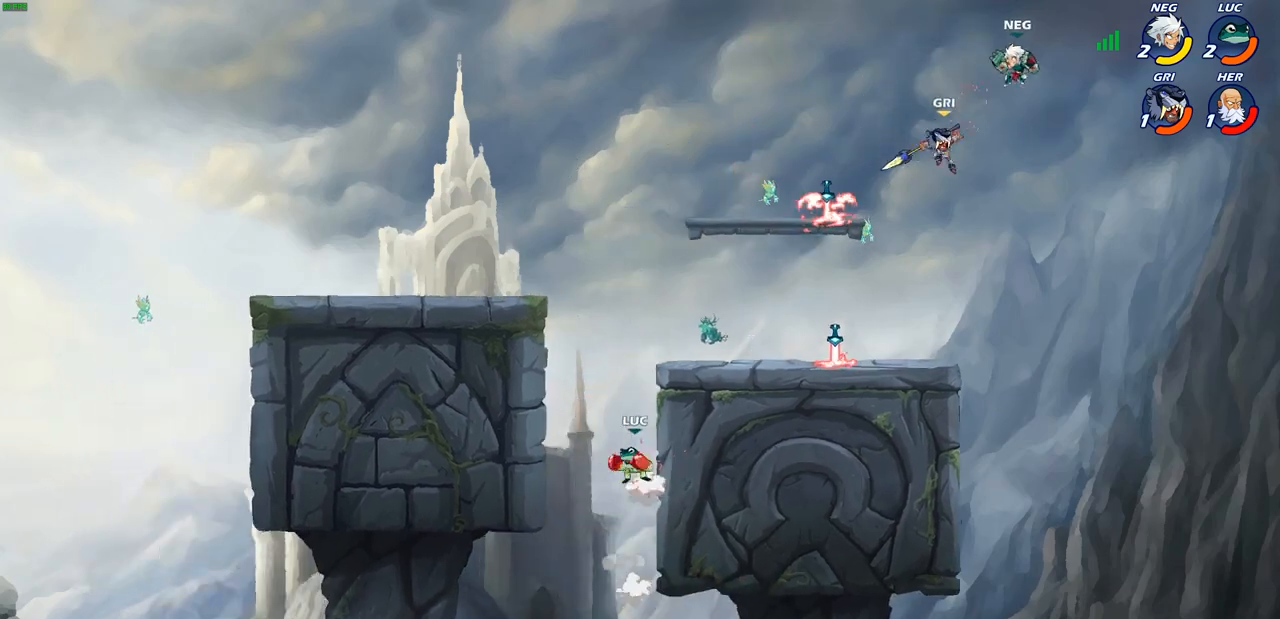
{"buttons": [], "left_stick": "left", "right_stick": "center", "events": [[100, "left_stick", "right"], [183, "CROSS", "down"], [350, "CROSS", "up"], [417, "left_stick", "left"]]}
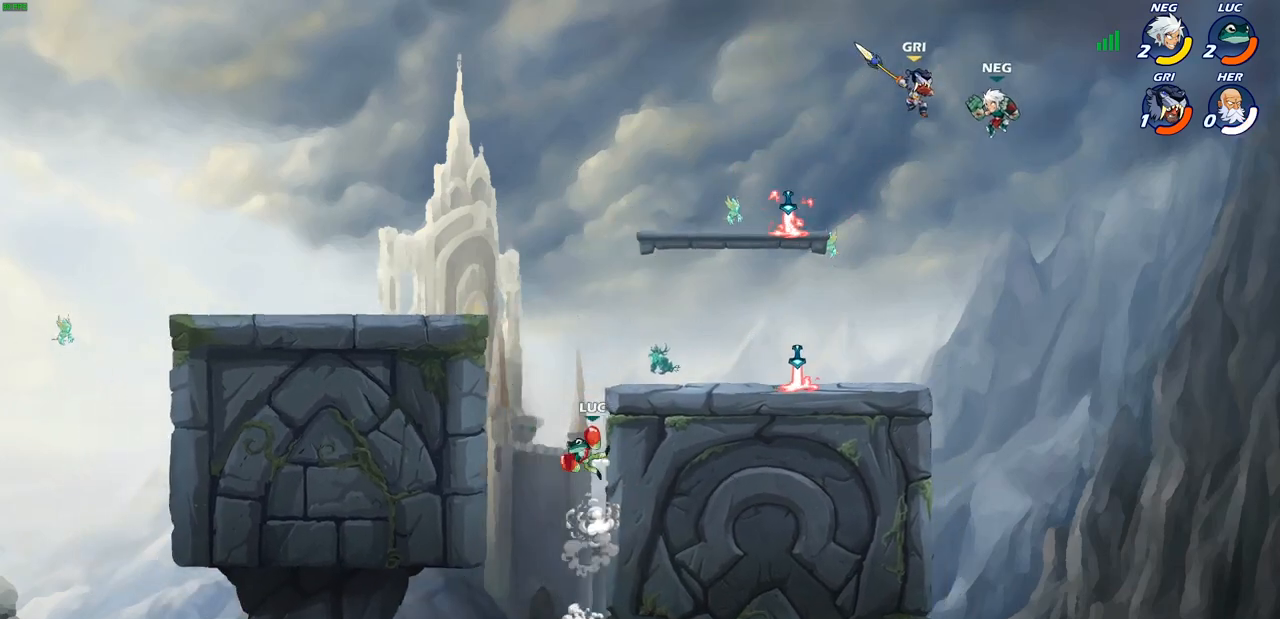
{"buttons": [], "left_stick": "right", "right_stick": "center", "events": [[133, "CROSS", "down"], [300, "CROSS", "up"], [450, "left_stick", "right"]]}
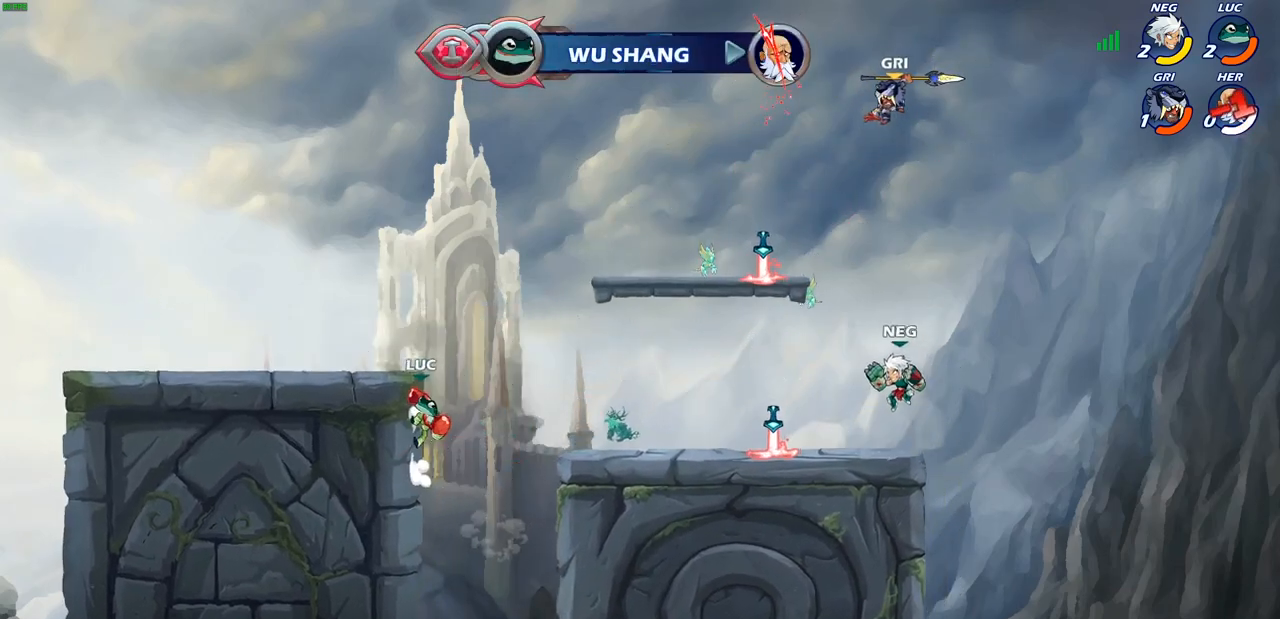
{"buttons": [], "left_stick": "down-right", "right_stick": "center", "events": [[183, "CROSS", "down"], [350, "CROSS", "up"], [450, "left_stick", "down-right"]]}
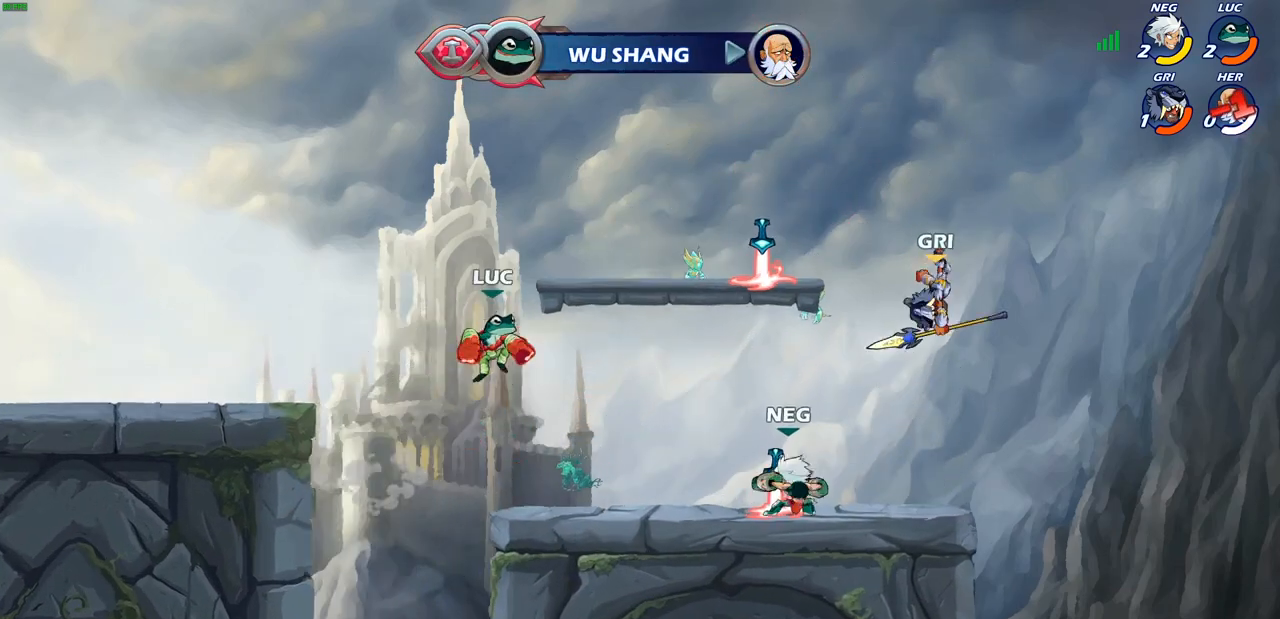
{"buttons": ["CIRCLE"], "left_stick": "right", "right_stick": "center", "events": [[367, "R2", "down"], [400, "left_stick", "right"], [417, "CIRCLE", "down"], [500, "R2", "up"]]}
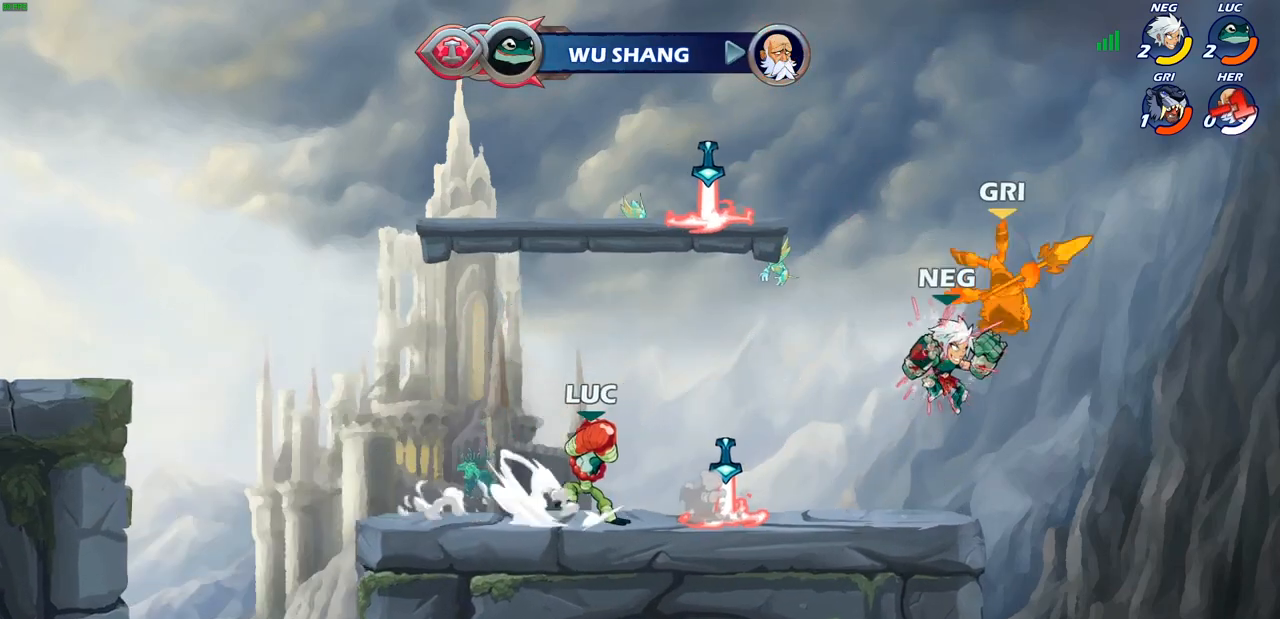
{"buttons": [], "left_stick": "center", "right_stick": "center", "events": [[17, "CIRCLE", "up"], [333, "left_stick", "center"]]}
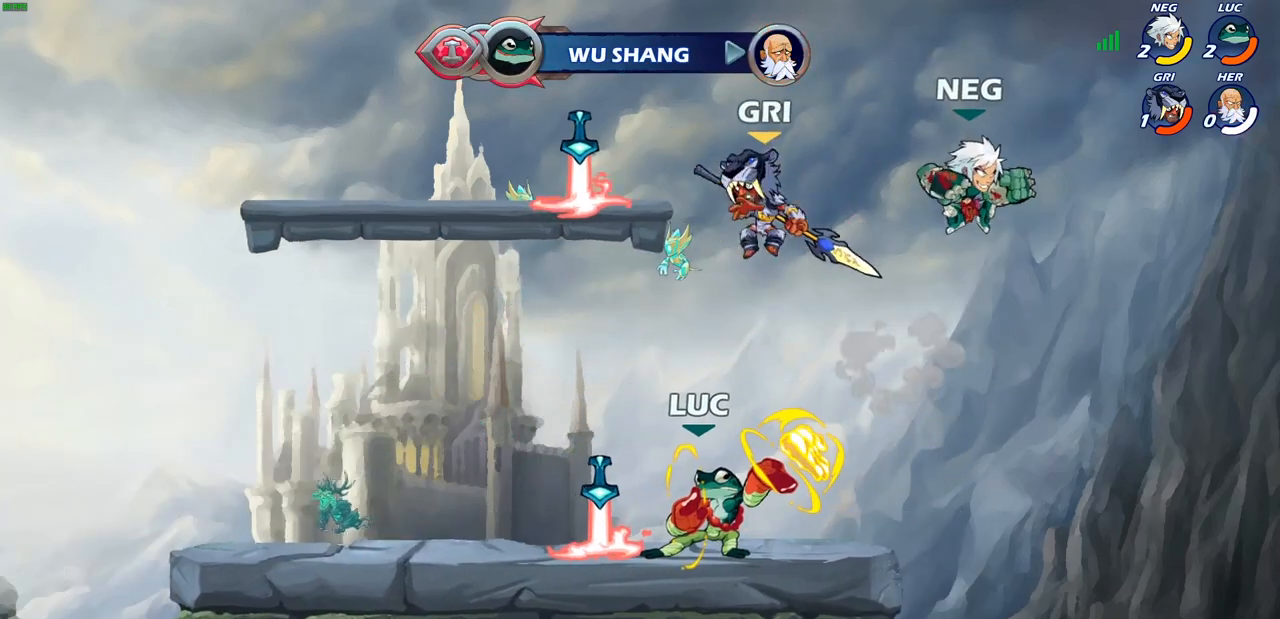
{"buttons": [], "left_stick": "left", "right_stick": "center", "events": [[250, "left_stick", "left"], [367, "SQUARE", "down"], [467, "SQUARE", "up"]]}
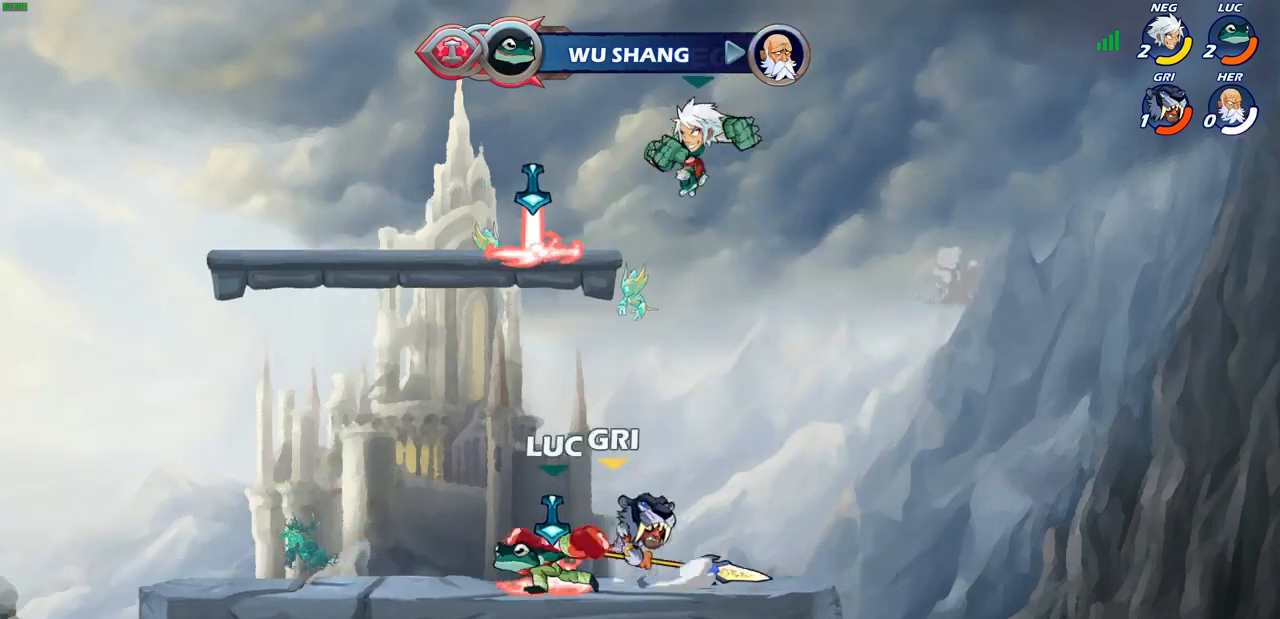
{"buttons": [], "left_stick": "center", "right_stick": "center", "events": [[167, "left_stick", "center"]]}
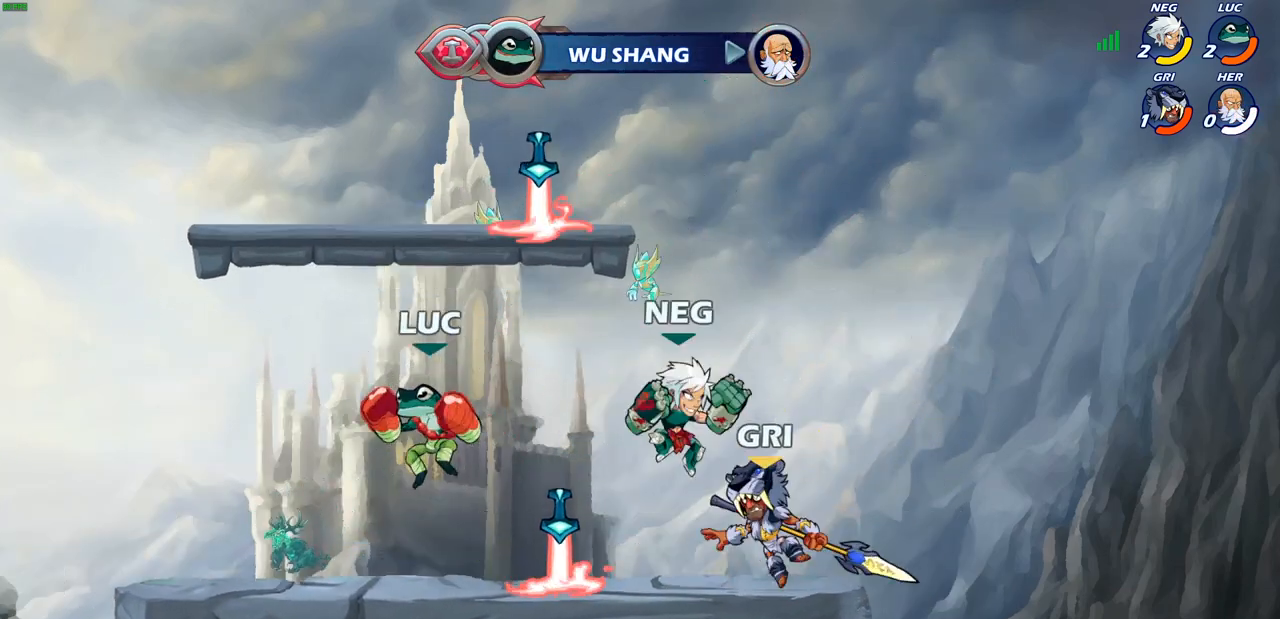
{"buttons": [], "left_stick": "center", "right_stick": "center", "events": [[33, "R2", "down"], [50, "left_stick", "right"], [117, "SQUARE", "down"], [183, "R2", "up"], [233, "SQUARE", "up"], [367, "left_stick", "center"]]}
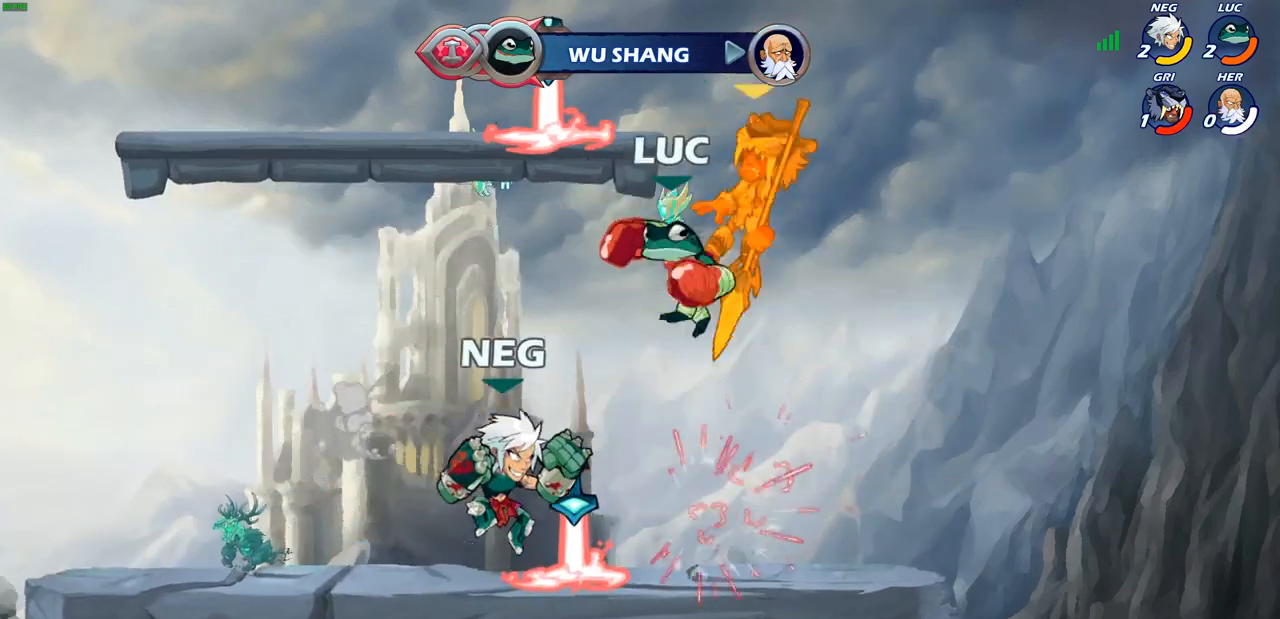
{"buttons": [], "left_stick": "right", "right_stick": "center", "events": [[150, "CIRCLE", "down"], [200, "left_stick", "right"], [233, "CIRCLE", "up"]]}
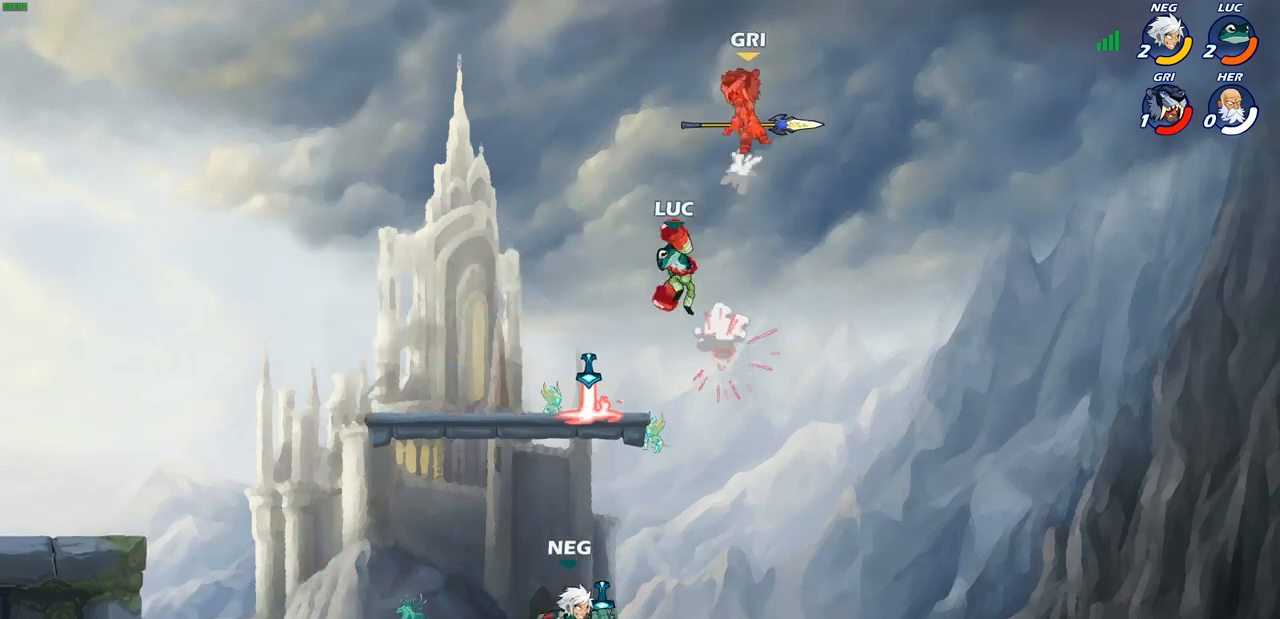
{"buttons": [], "left_stick": "left", "right_stick": "center", "events": [[117, "left_stick", "center"], [200, "left_stick", "left"]]}
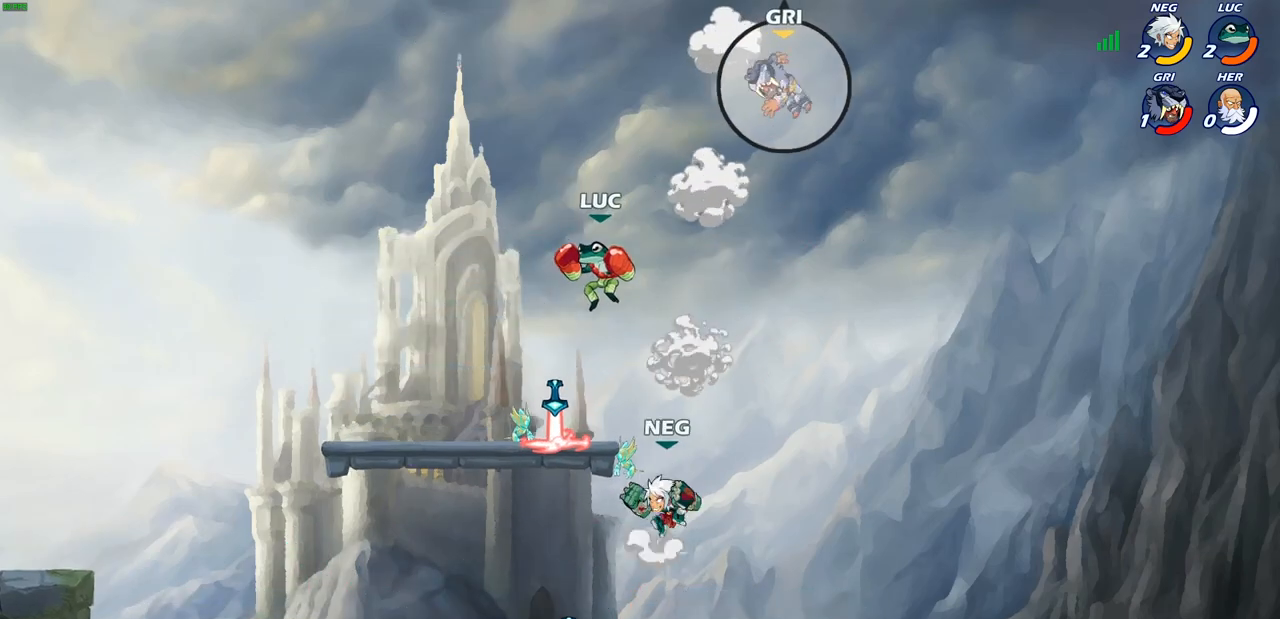
{"buttons": ["CIRCLE", "R2"], "left_stick": "center", "right_stick": "center", "events": [[167, "left_stick", "up"], [217, "left_stick", "up-right"], [367, "R2", "down"], [433, "CIRCLE", "down"], [433, "left_stick", "center"]]}
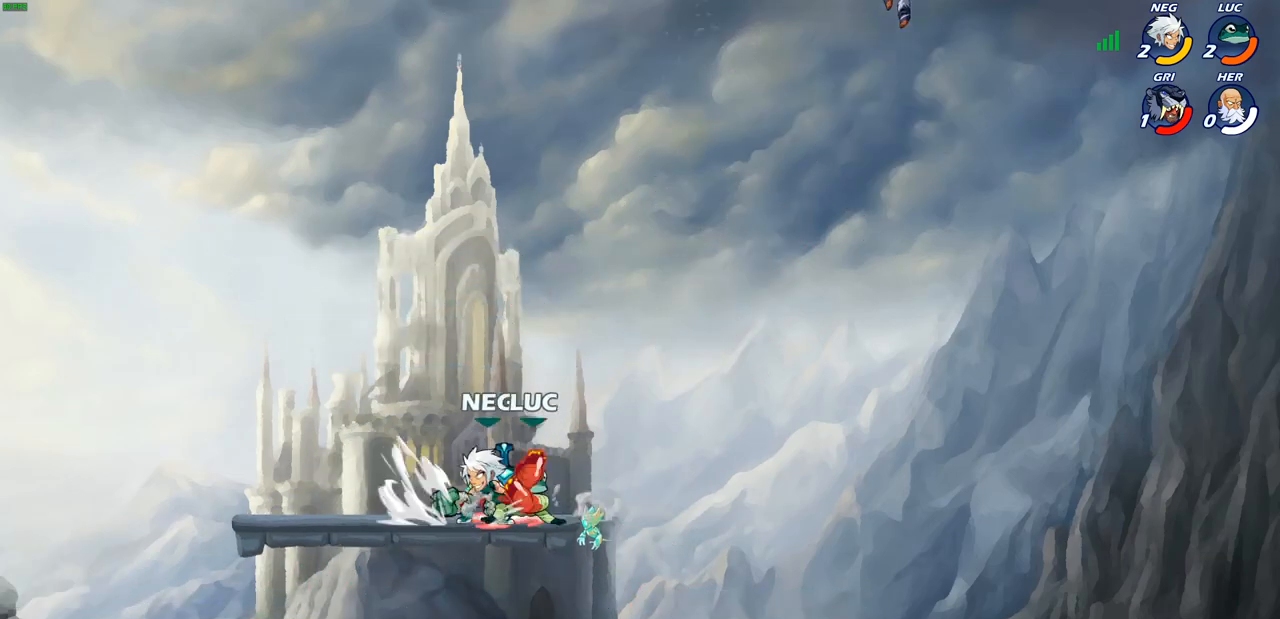
{"buttons": [], "left_stick": "right", "right_stick": "center", "events": [[17, "R2", "up"], [217, "left_stick", "right"], [233, "CIRCLE", "up"], [283, "left_stick", "center"], [383, "left_stick", "right"]]}
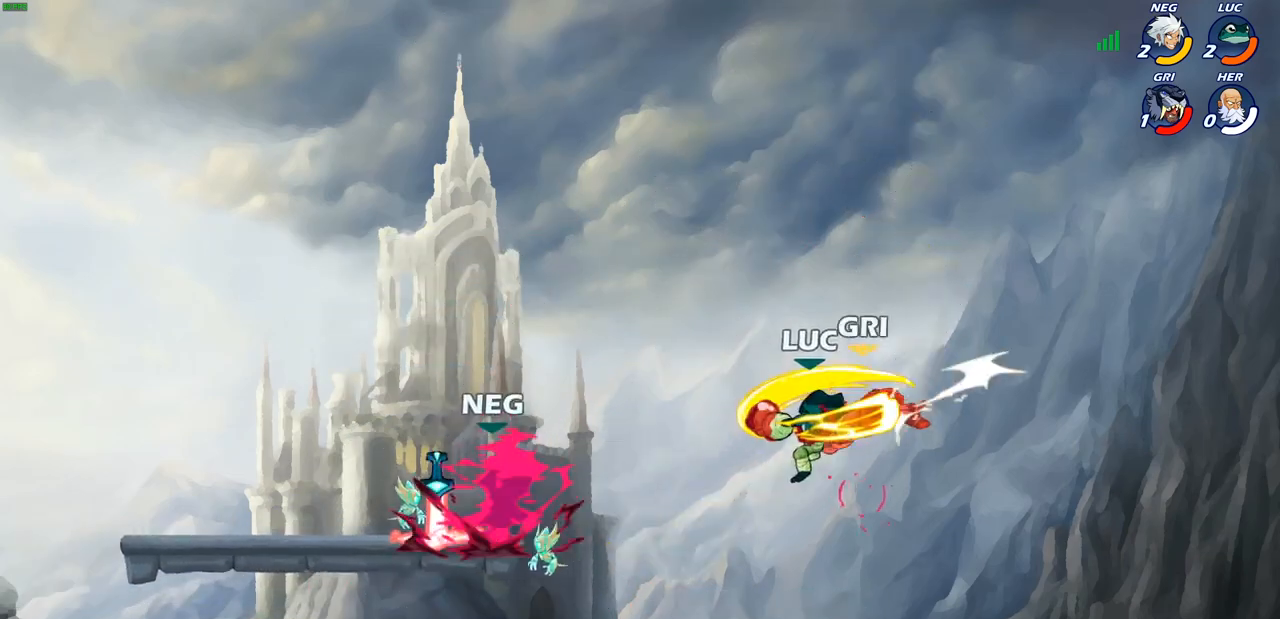
{"buttons": [], "left_stick": "center", "right_stick": "center", "events": [[67, "left_stick", "center"]]}